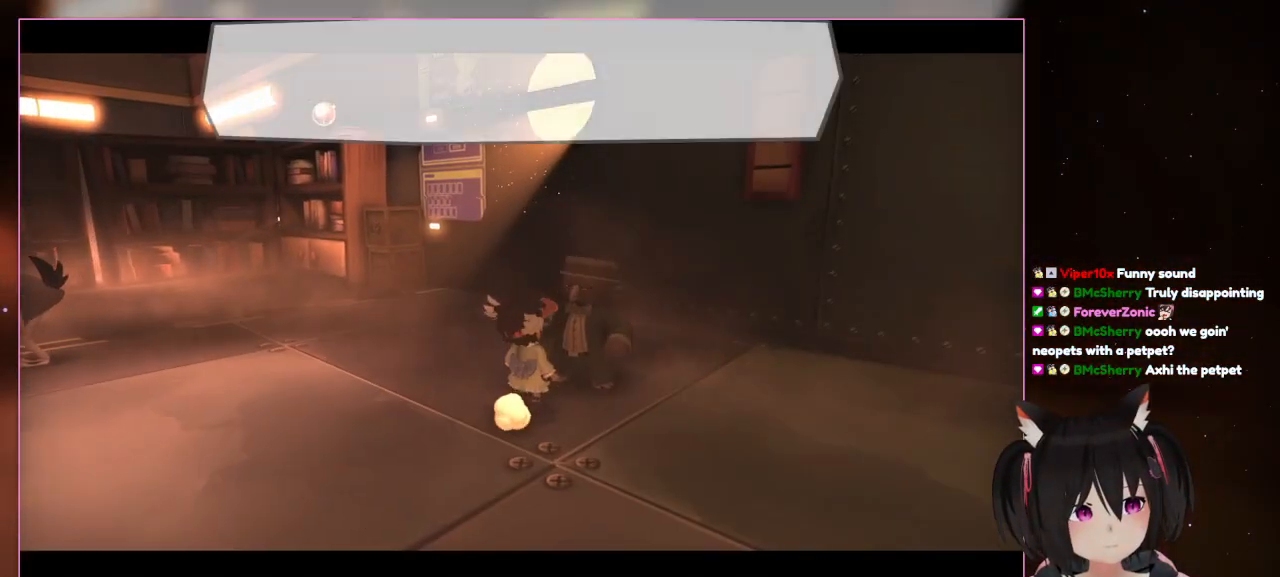
Gameplay with a controller (Nintendo layout); each line is a JSON object with the inputs held at the frame after it. "events" lists button and stick changes between this image and that frame as [ms after this image, input, new state], when the widget could be followed in between. Not read: L3 R3.
{"buttons": ["B"], "left_stick": "center", "right_stick": "center", "events": [[117, "left_stick", "up-right"], [317, "B", "down"], [317, "left_stick", "center"]]}
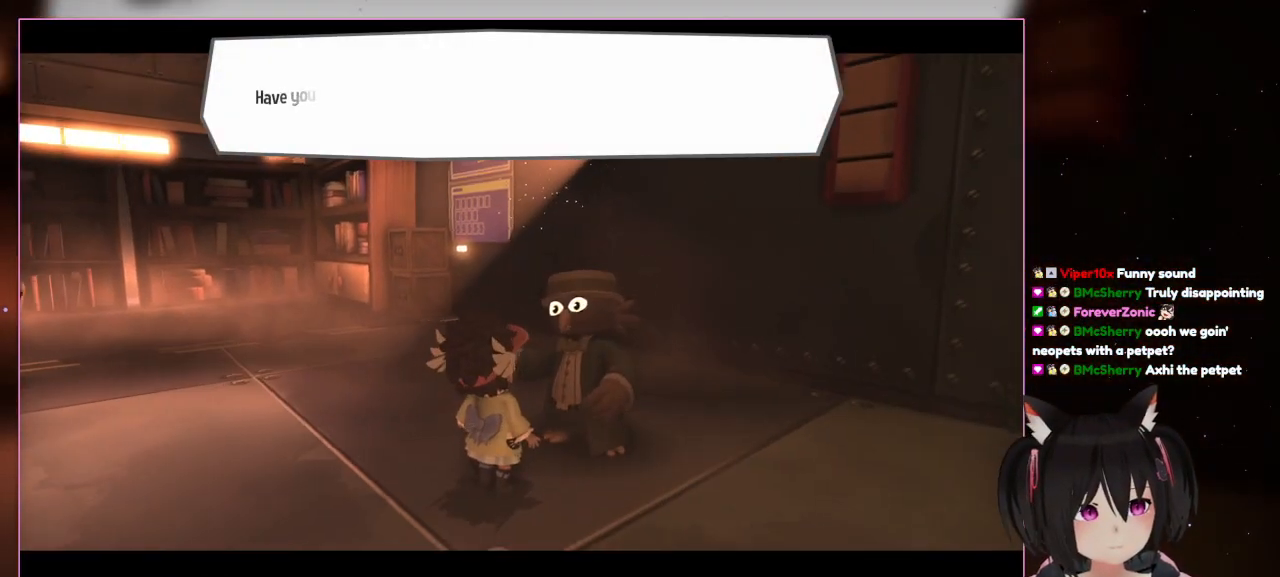
{"buttons": [], "left_stick": "center", "right_stick": "center", "events": [[17, "B", "up"]]}
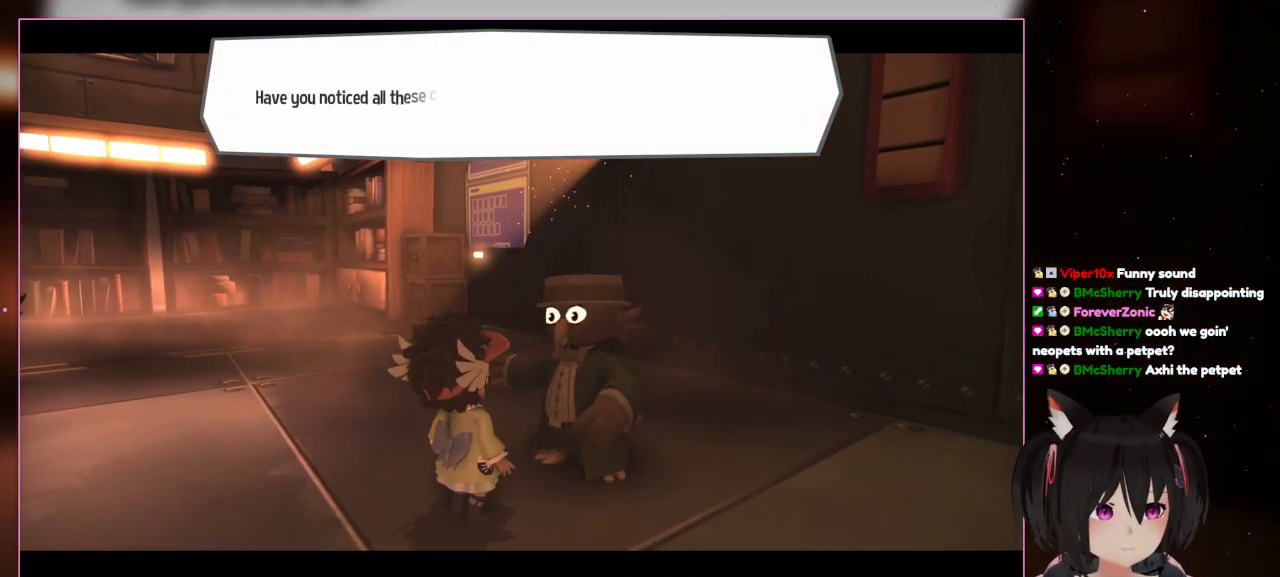
{"buttons": [], "left_stick": "center", "right_stick": "center", "events": []}
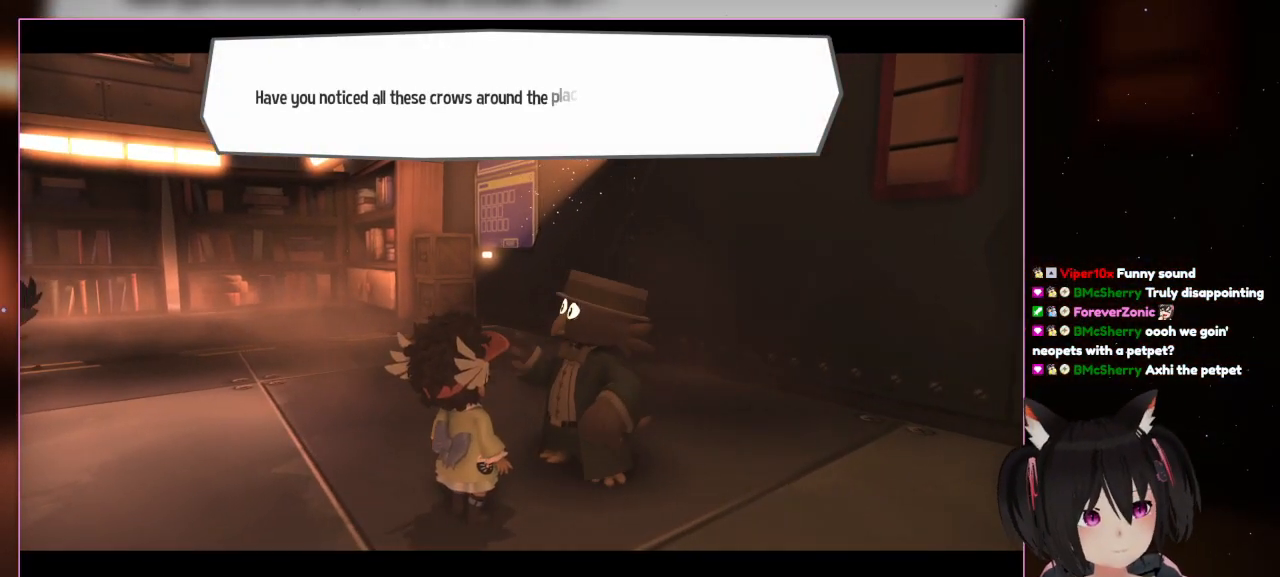
{"buttons": [], "left_stick": "center", "right_stick": "center", "events": []}
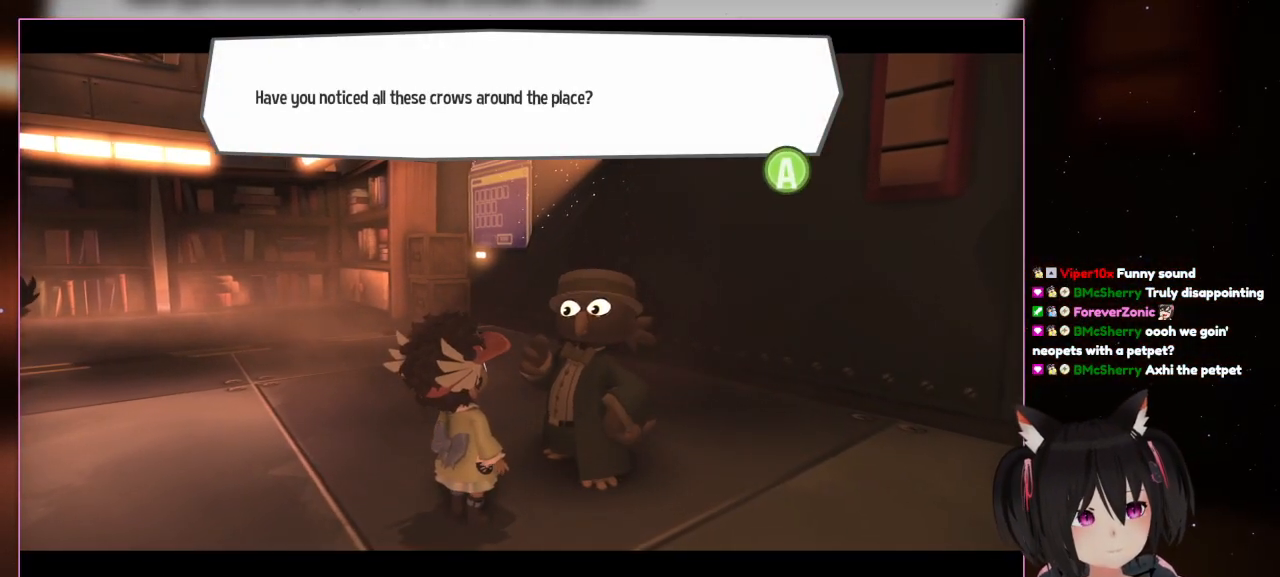
{"buttons": [], "left_stick": "center", "right_stick": "down-left", "events": [[83, "right_stick", "down-left"]]}
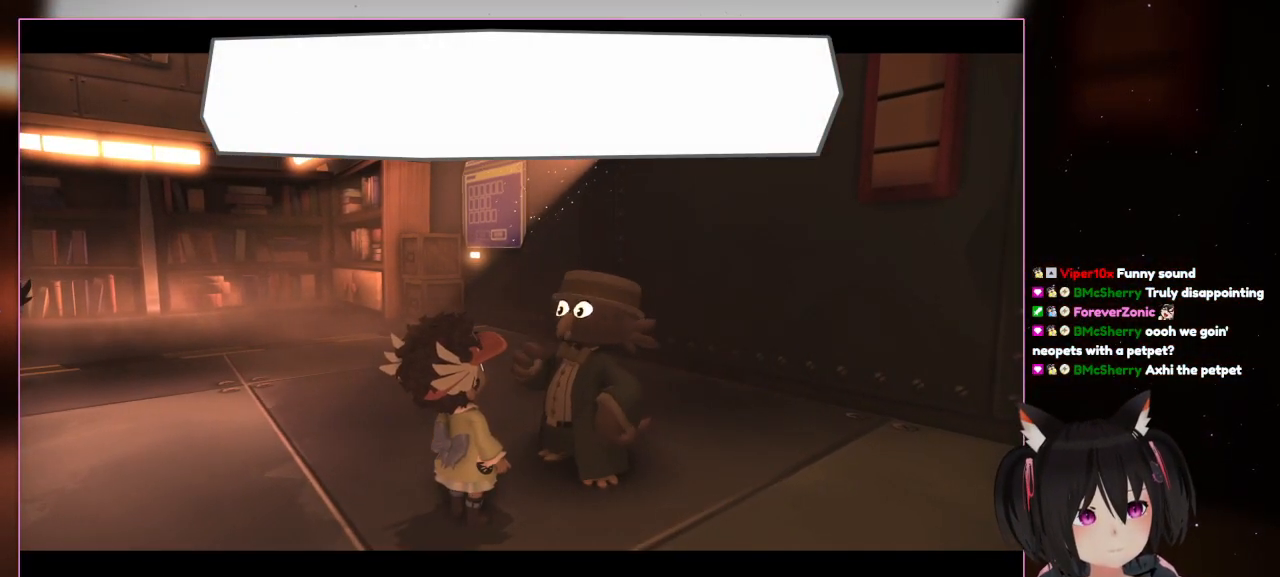
{"buttons": ["A"], "left_stick": "center", "right_stick": "center", "events": [[183, "right_stick", "center"], [383, "A", "down"]]}
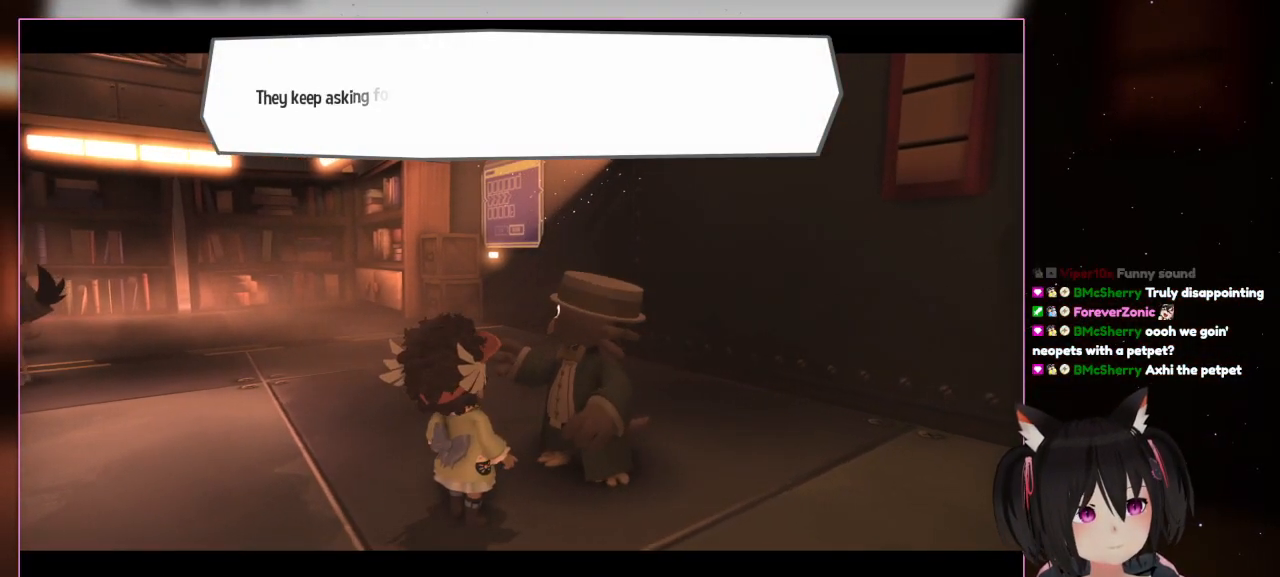
{"buttons": [], "left_stick": "center", "right_stick": "center", "events": [[83, "A", "up"]]}
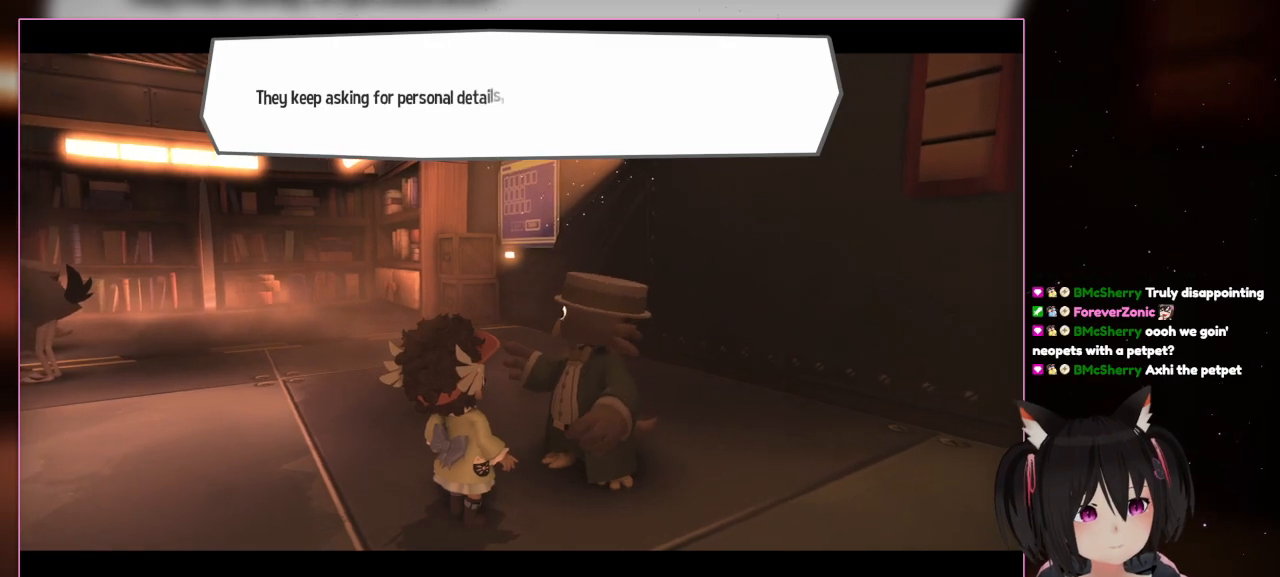
{"buttons": [], "left_stick": "center", "right_stick": "center", "events": []}
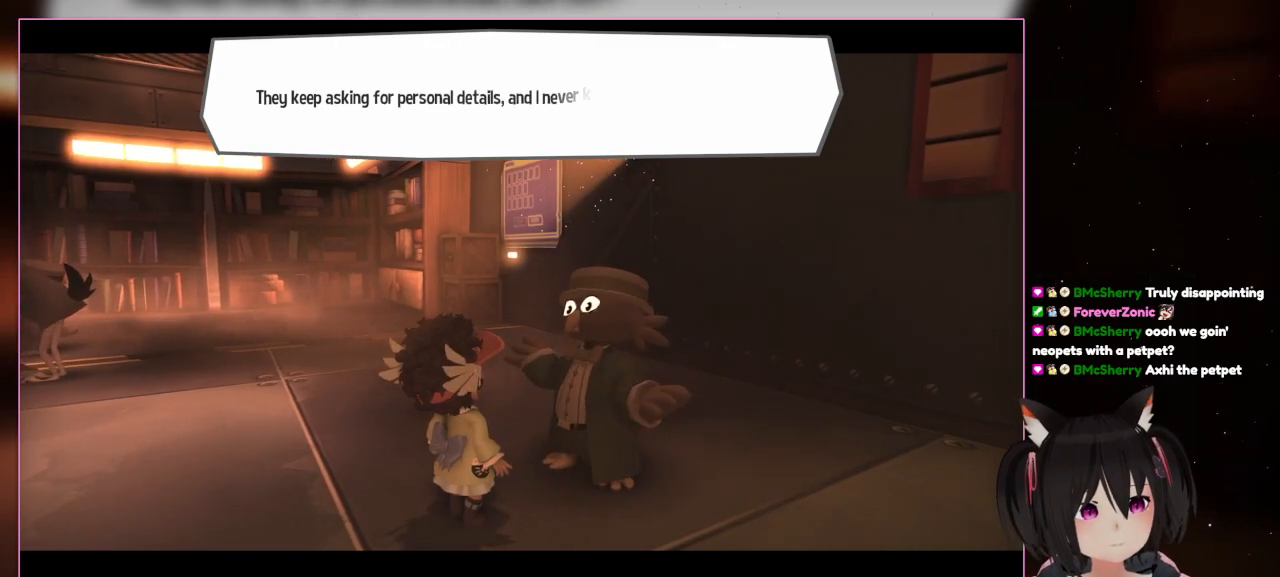
{"buttons": [], "left_stick": "center", "right_stick": "center", "events": []}
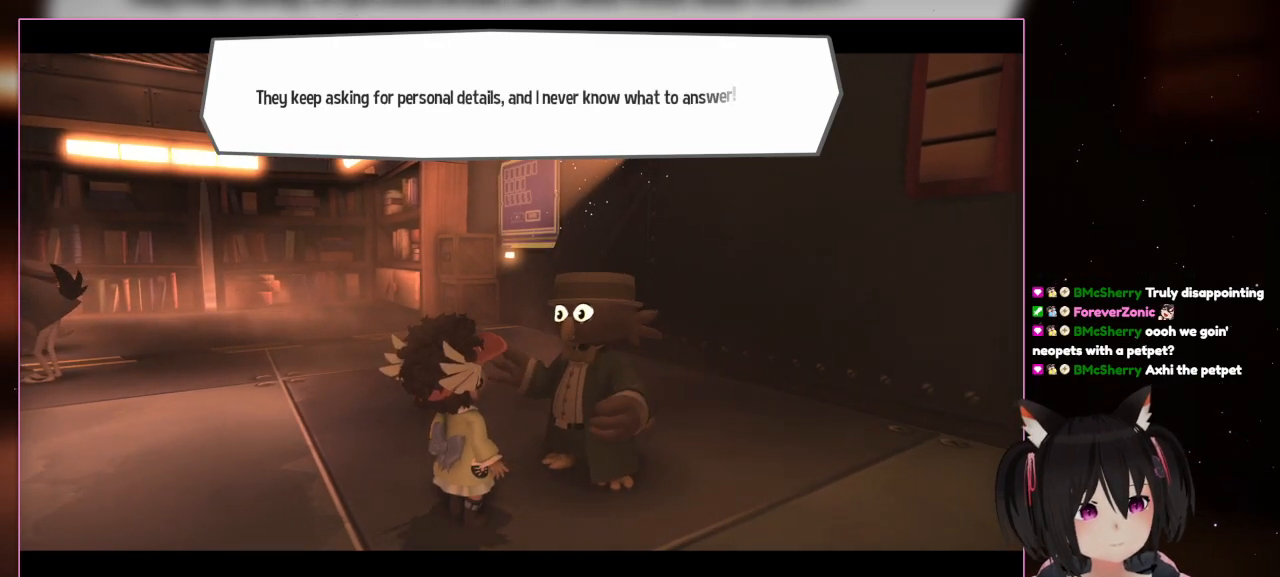
{"buttons": [], "left_stick": "center", "right_stick": "center", "events": []}
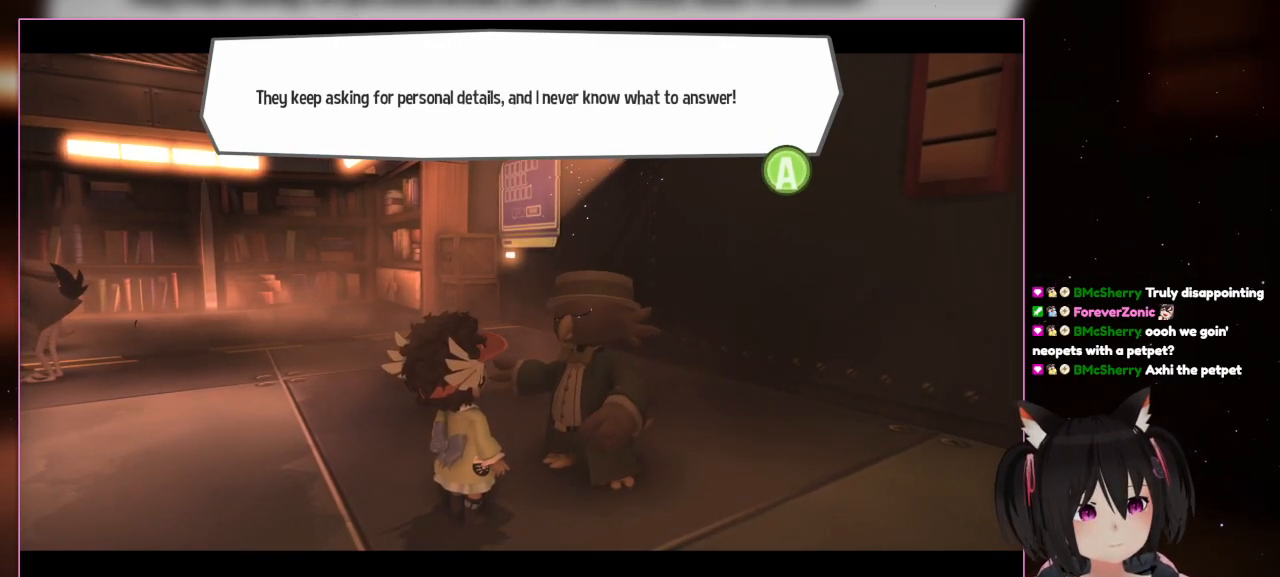
{"buttons": [], "left_stick": "center", "right_stick": "center", "events": []}
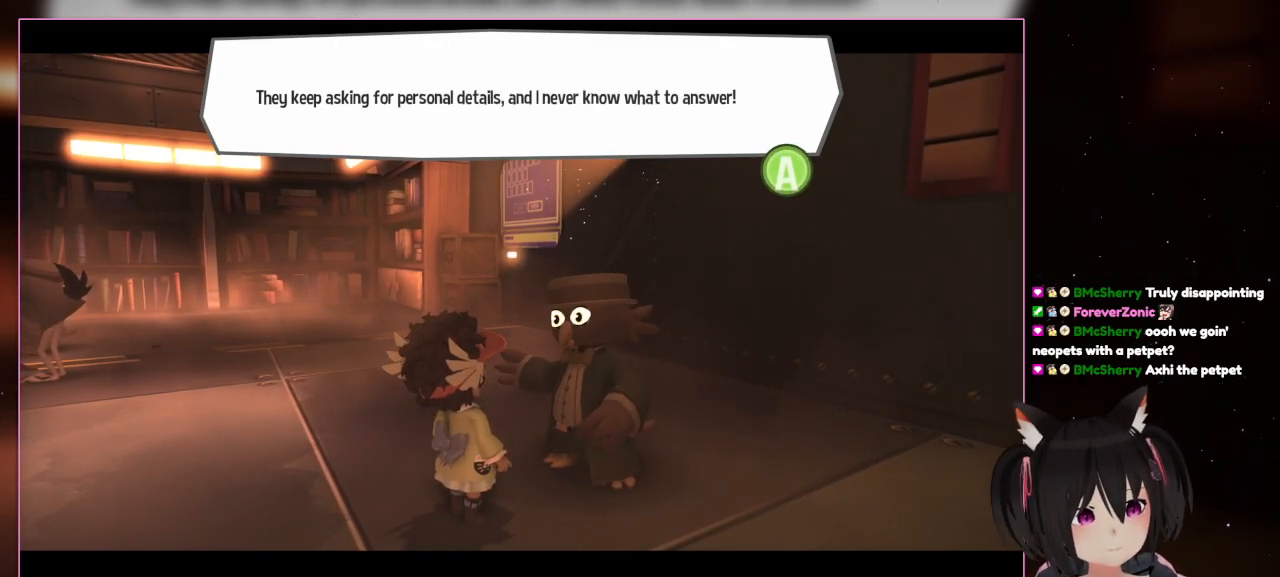
{"buttons": [], "left_stick": "center", "right_stick": "center", "events": []}
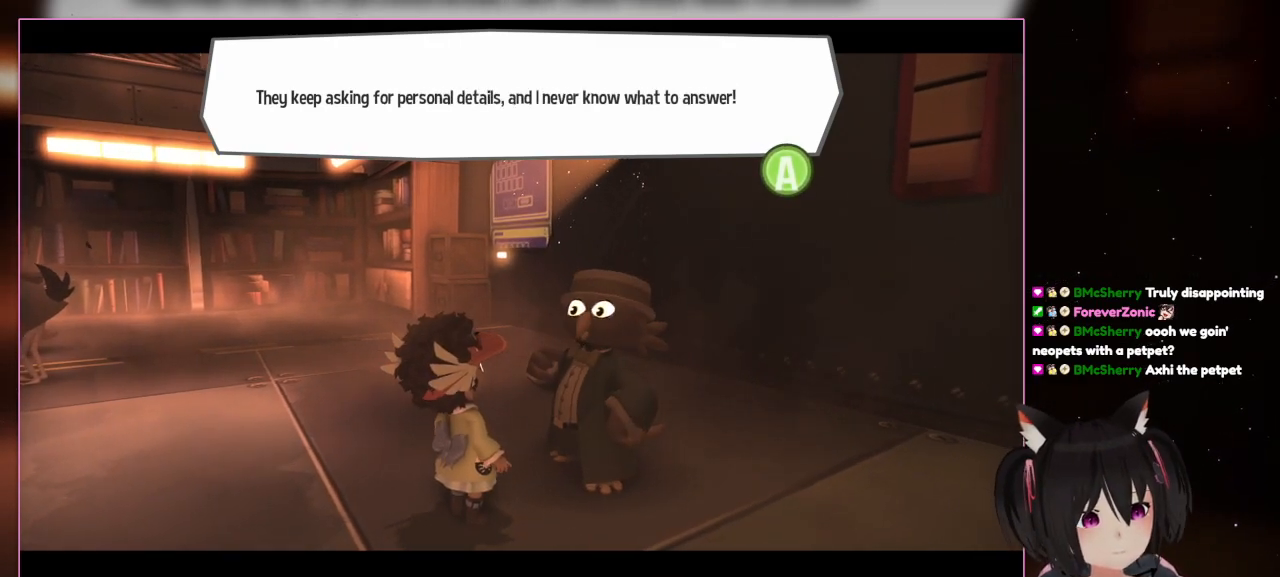
{"buttons": ["A"], "left_stick": "center", "right_stick": "center", "events": [[367, "A", "down"]]}
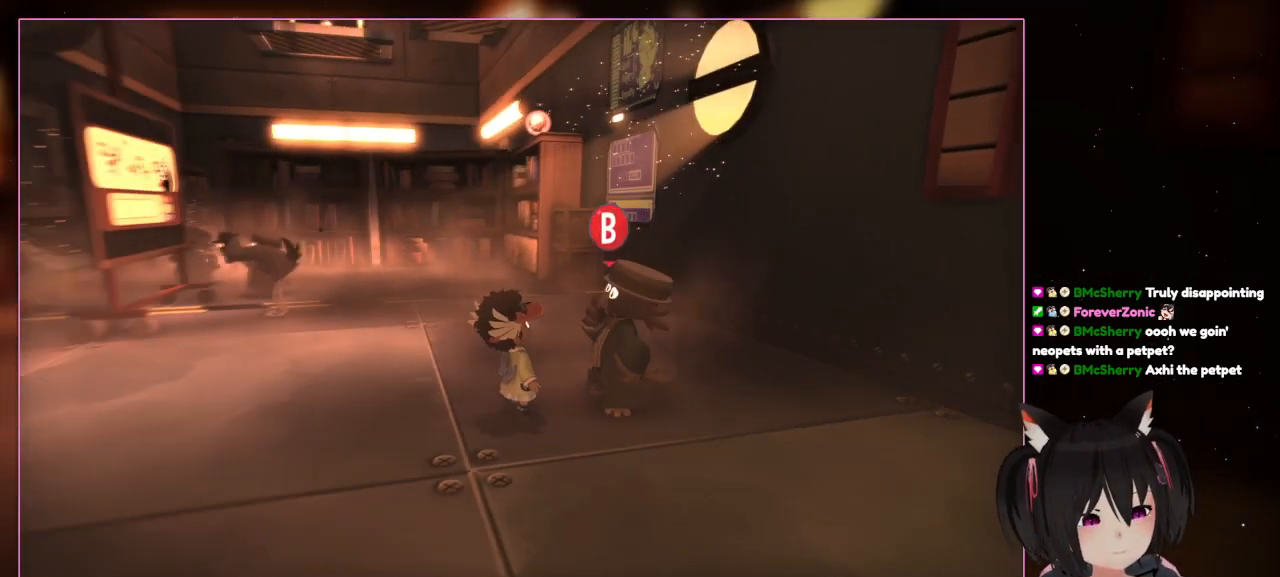
{"buttons": [], "left_stick": "center", "right_stick": "center", "events": [[50, "A", "up"]]}
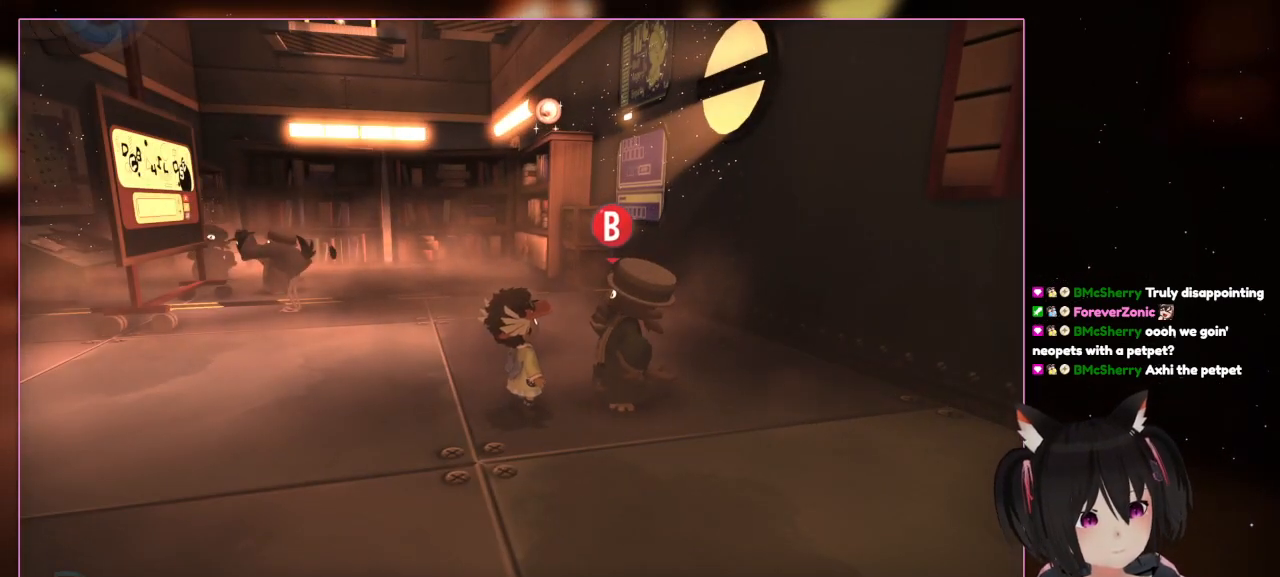
{"buttons": [], "left_stick": "center", "right_stick": "center", "events": []}
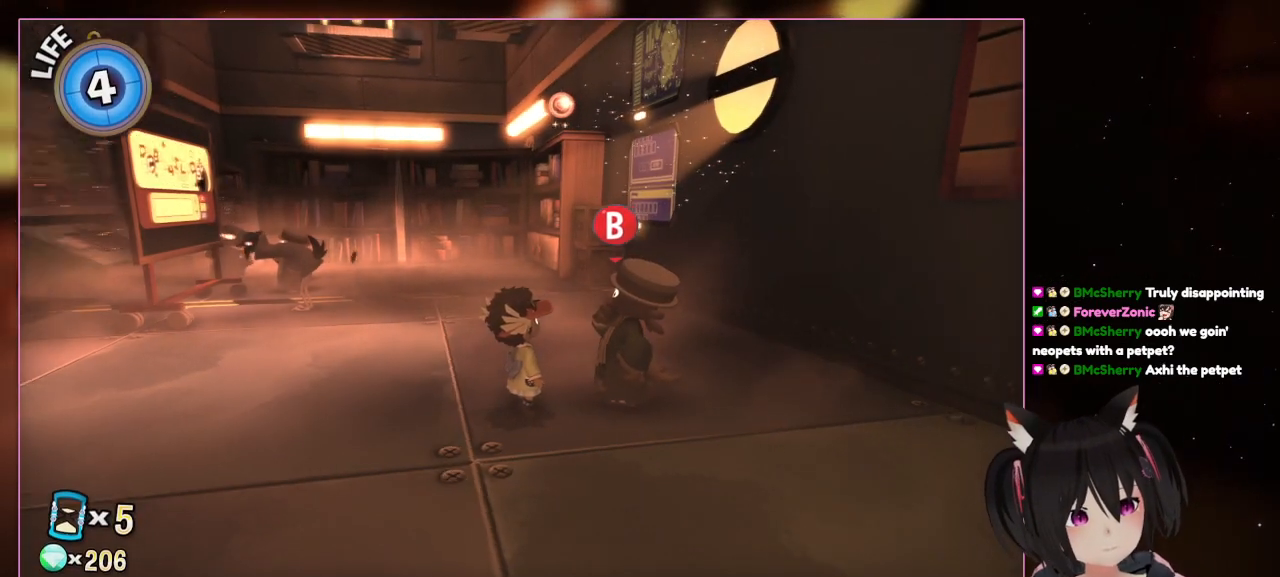
{"buttons": [], "left_stick": "center", "right_stick": "left", "events": [[133, "right_stick", "left"]]}
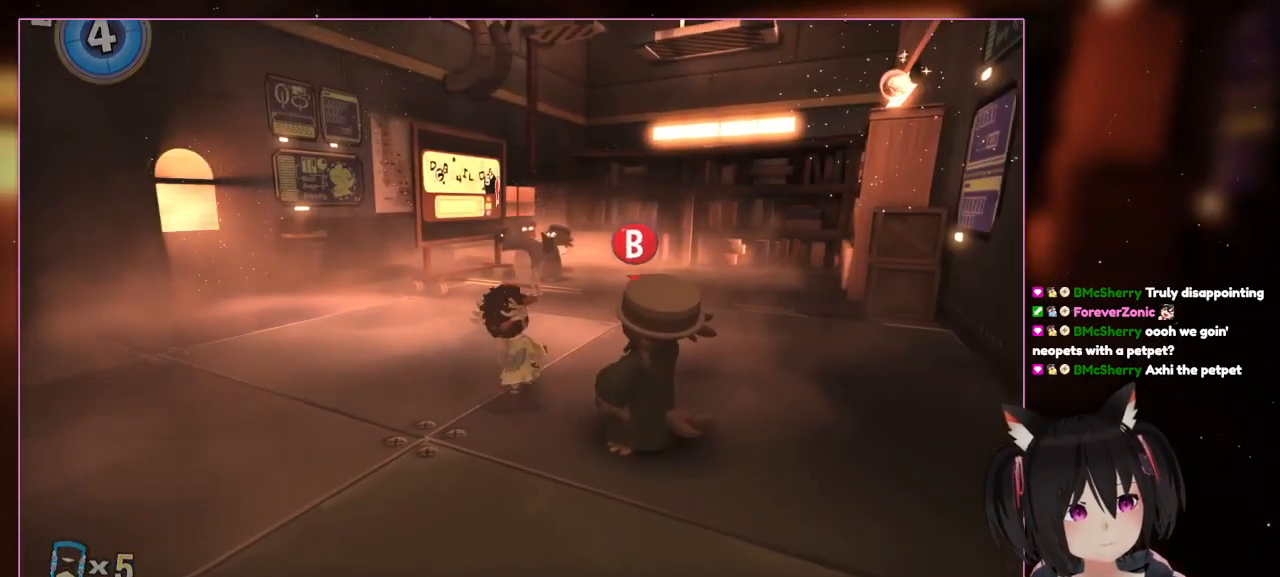
{"buttons": [], "left_stick": "up", "right_stick": "center", "events": [[217, "left_stick", "up"], [417, "right_stick", "center"]]}
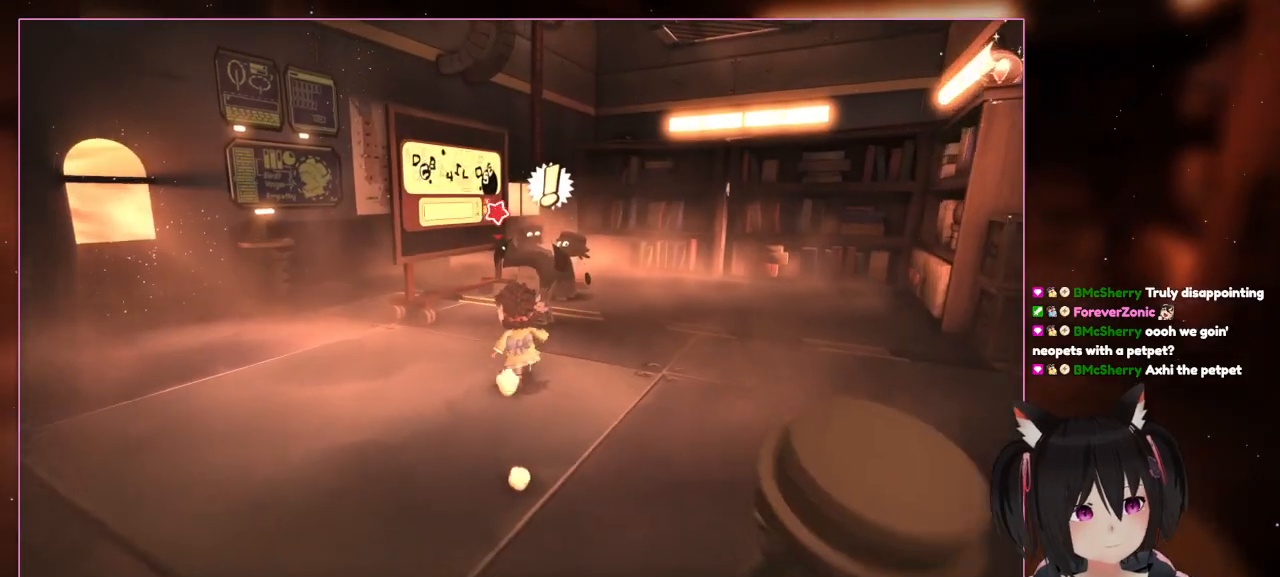
{"buttons": [], "left_stick": "up", "right_stick": "center", "events": []}
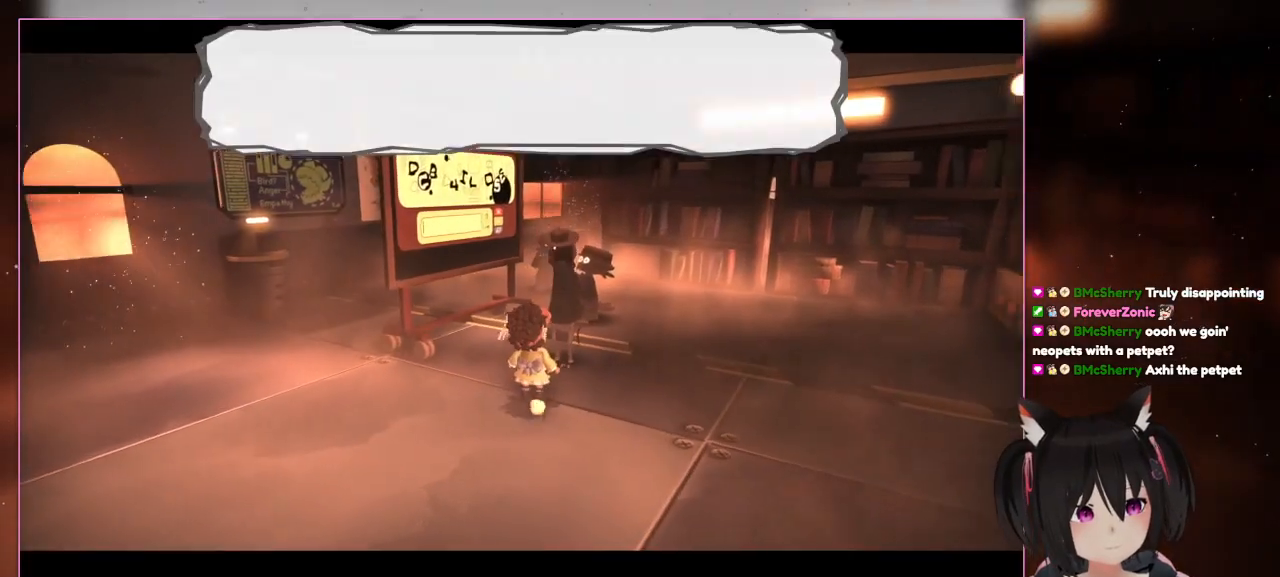
{"buttons": [], "left_stick": "center", "right_stick": "center", "events": [[217, "left_stick", "center"]]}